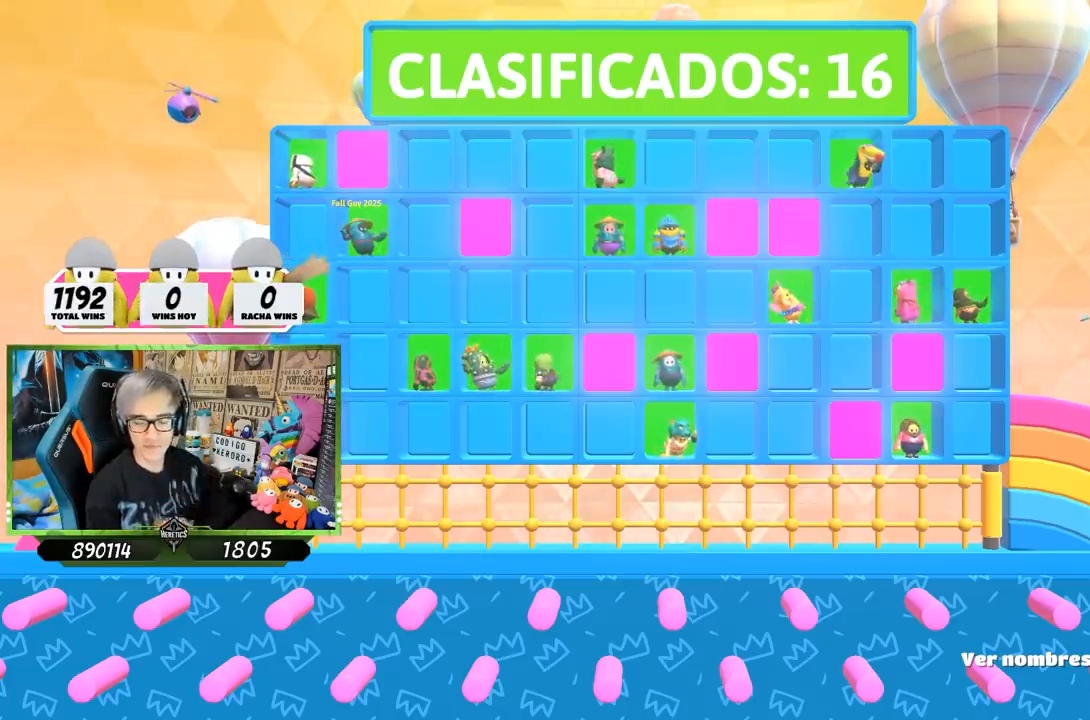
Gameplay with a controller (PlayStation layout); each line is a JSON object with the inputs held at the frame after it. "events" lists button and stick changes between this image and that frame as [ms after this image, input, new state], when the widget could be followed in between.
{"buttons": [], "left_stick": "up-right", "right_stick": "center", "events": [[433, "left_stick", "up-right"]]}
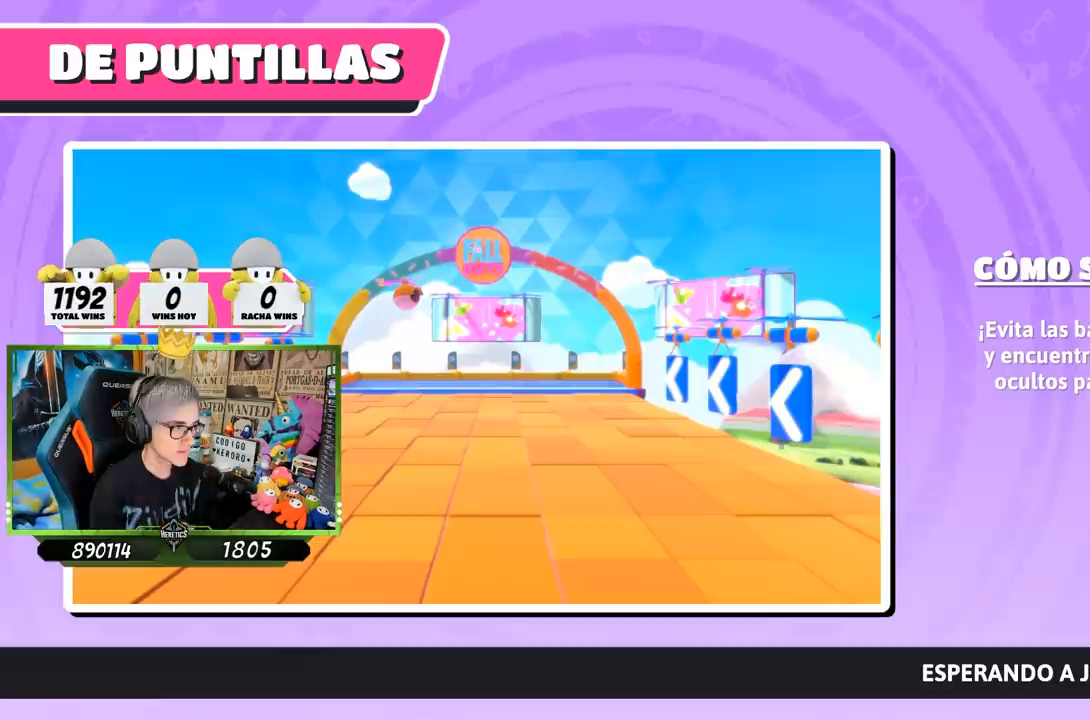
{"buttons": [], "left_stick": "center", "right_stick": "center", "events": [[67, "left_stick", "center"]]}
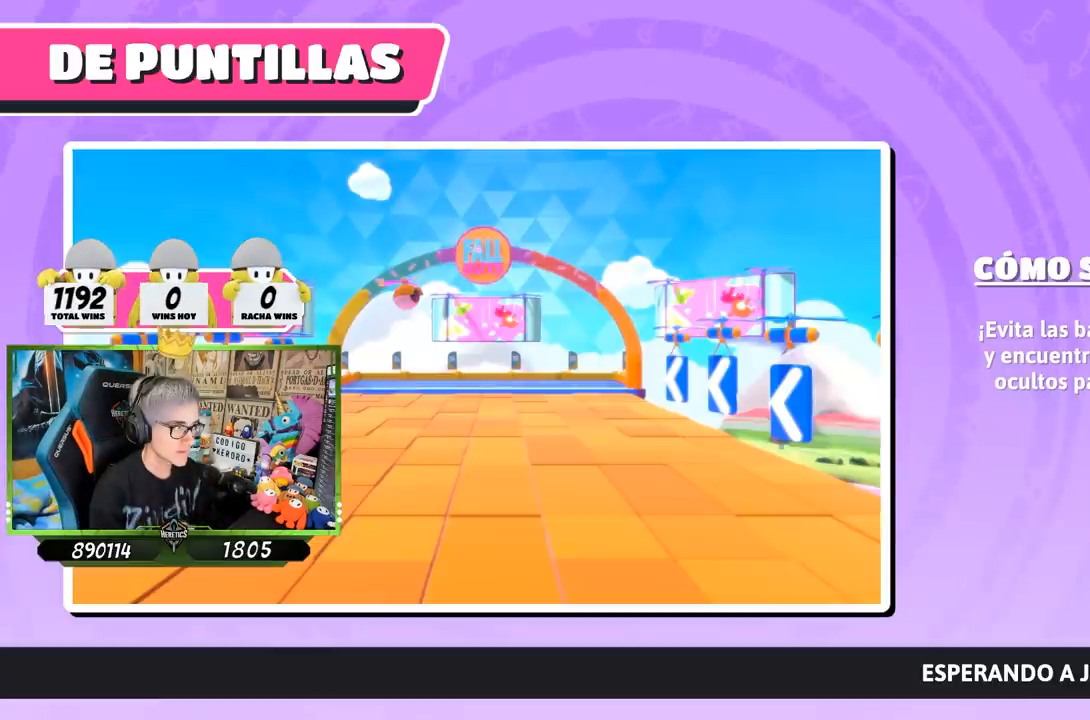
{"buttons": [], "left_stick": "up", "right_stick": "center", "events": [[333, "left_stick", "up"]]}
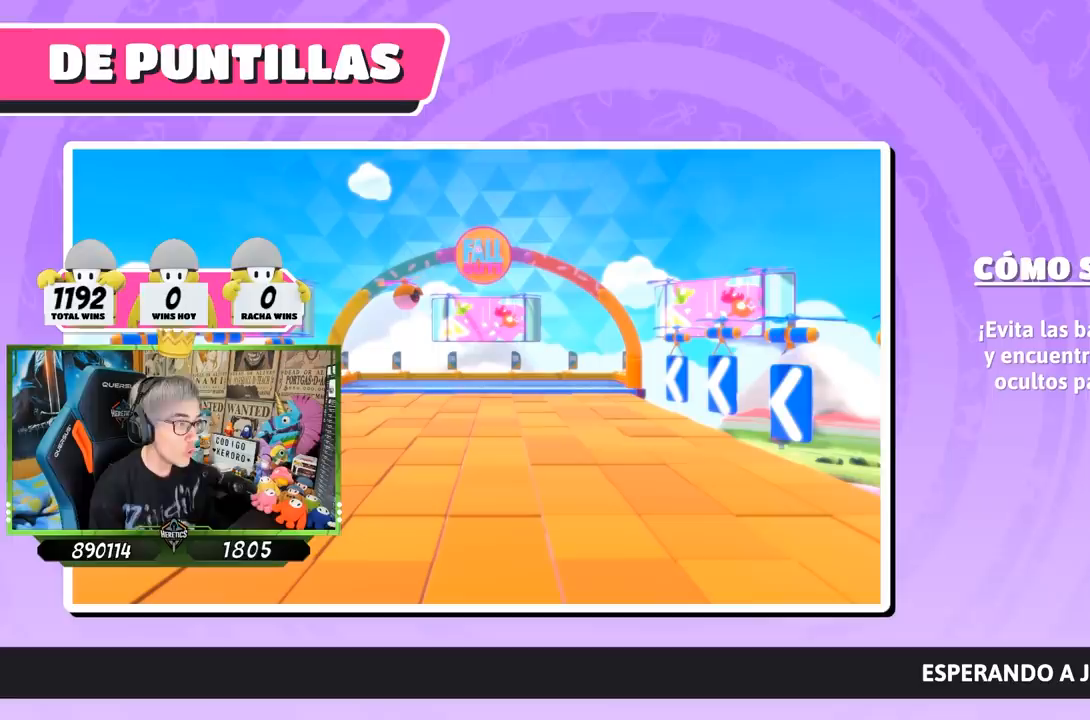
{"buttons": [], "left_stick": "up", "right_stick": "center", "events": []}
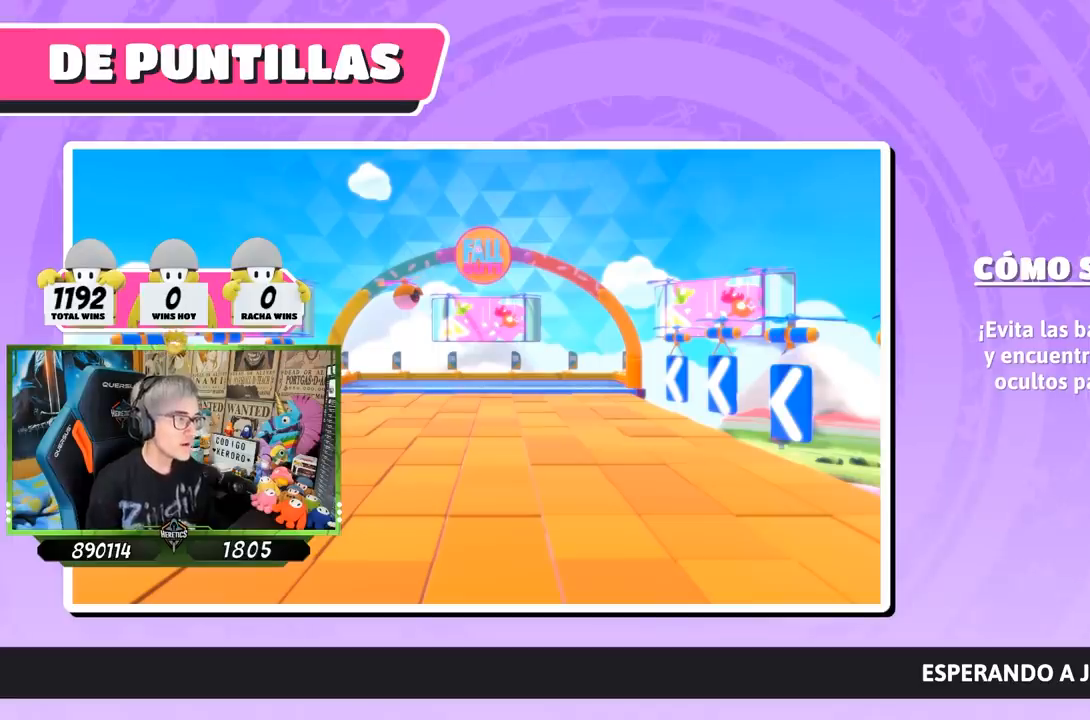
{"buttons": [], "left_stick": "up", "right_stick": "center", "events": []}
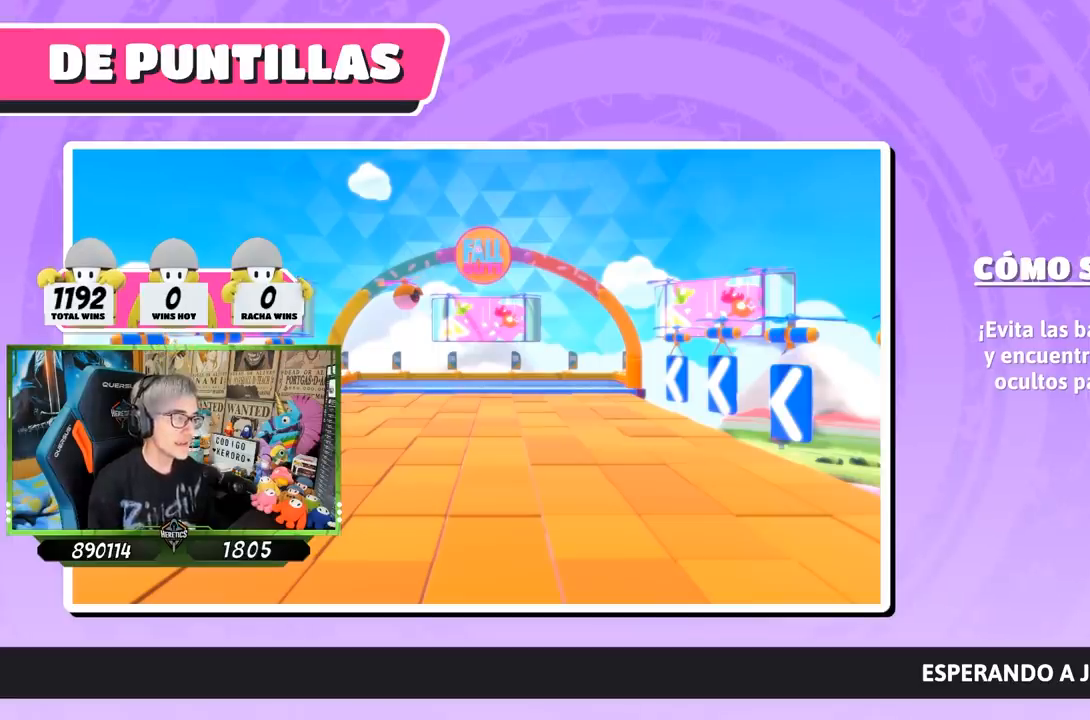
{"buttons": [], "left_stick": "center", "right_stick": "center", "events": [[433, "left_stick", "center"]]}
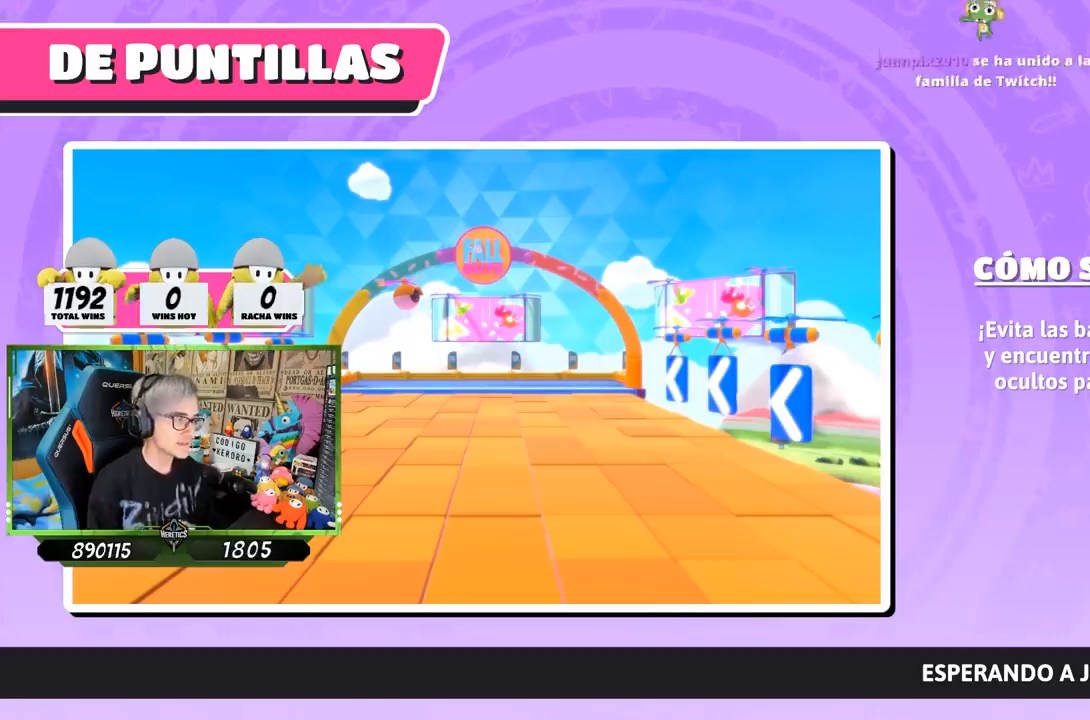
{"buttons": [], "left_stick": "center", "right_stick": "center", "events": []}
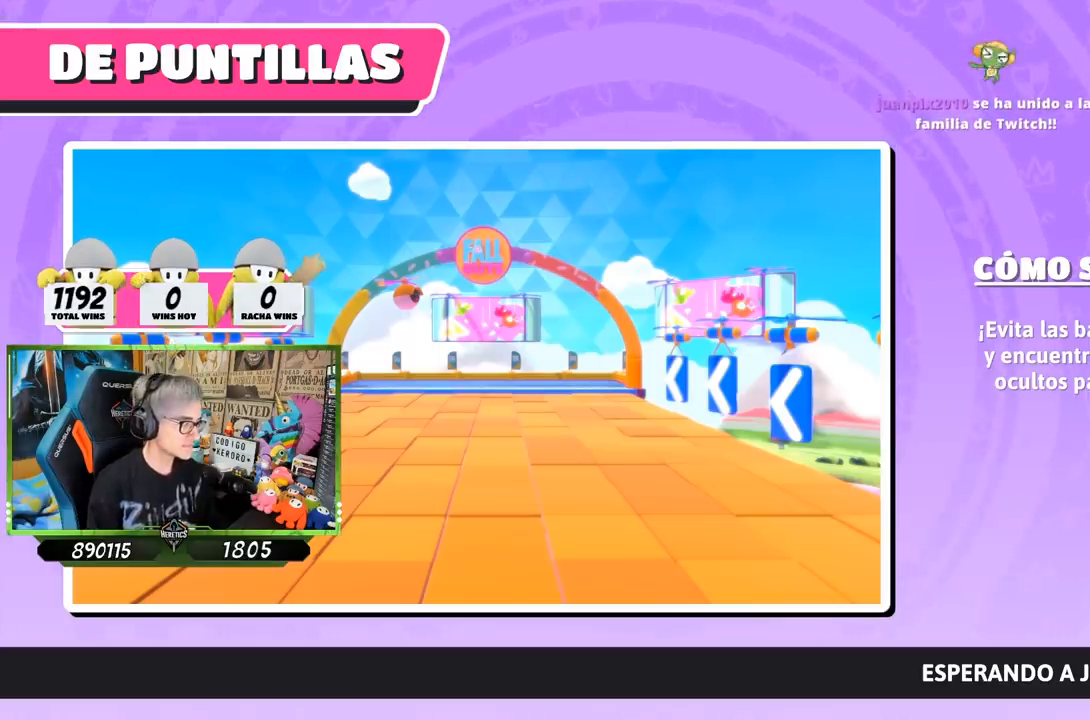
{"buttons": [], "left_stick": "up", "right_stick": "center", "events": [[33, "left_stick", "up"]]}
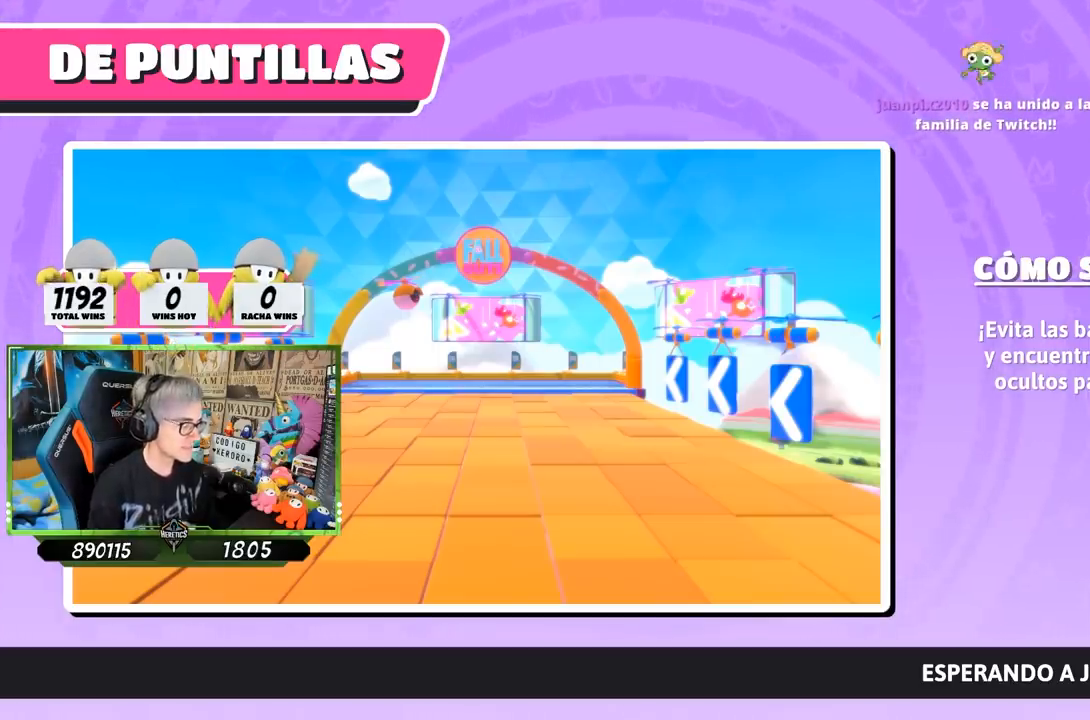
{"buttons": [], "left_stick": "center", "right_stick": "center", "events": [[433, "left_stick", "center"]]}
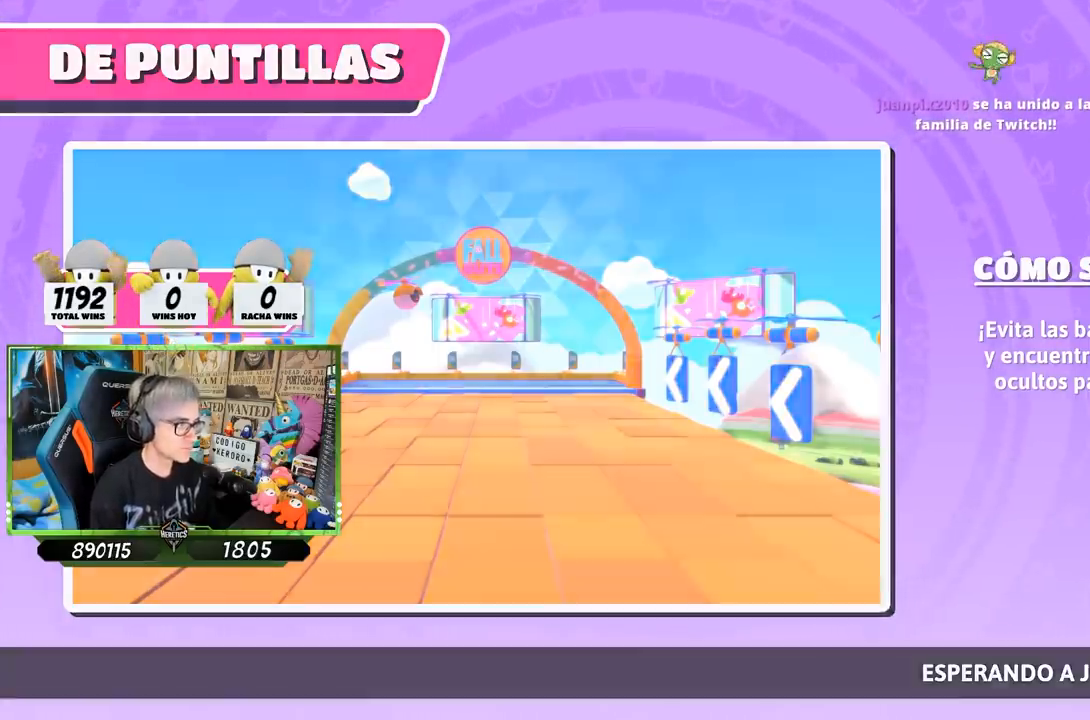
{"buttons": [], "left_stick": "center", "right_stick": "center", "events": []}
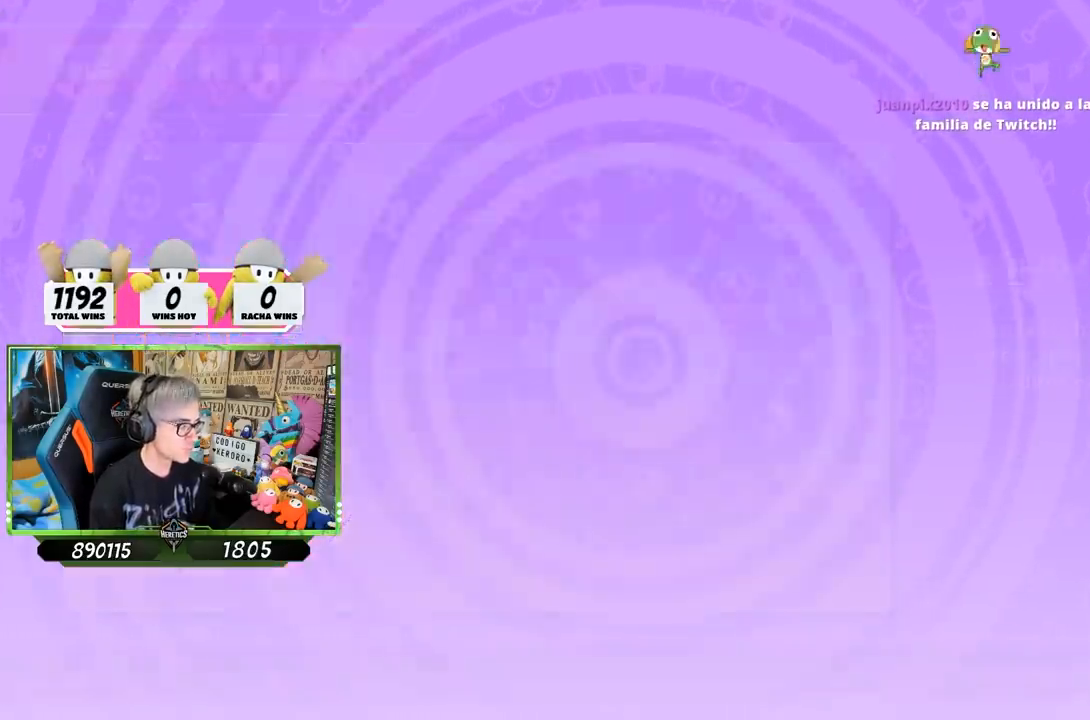
{"buttons": [], "left_stick": "up", "right_stick": "center", "events": [[300, "left_stick", "up"]]}
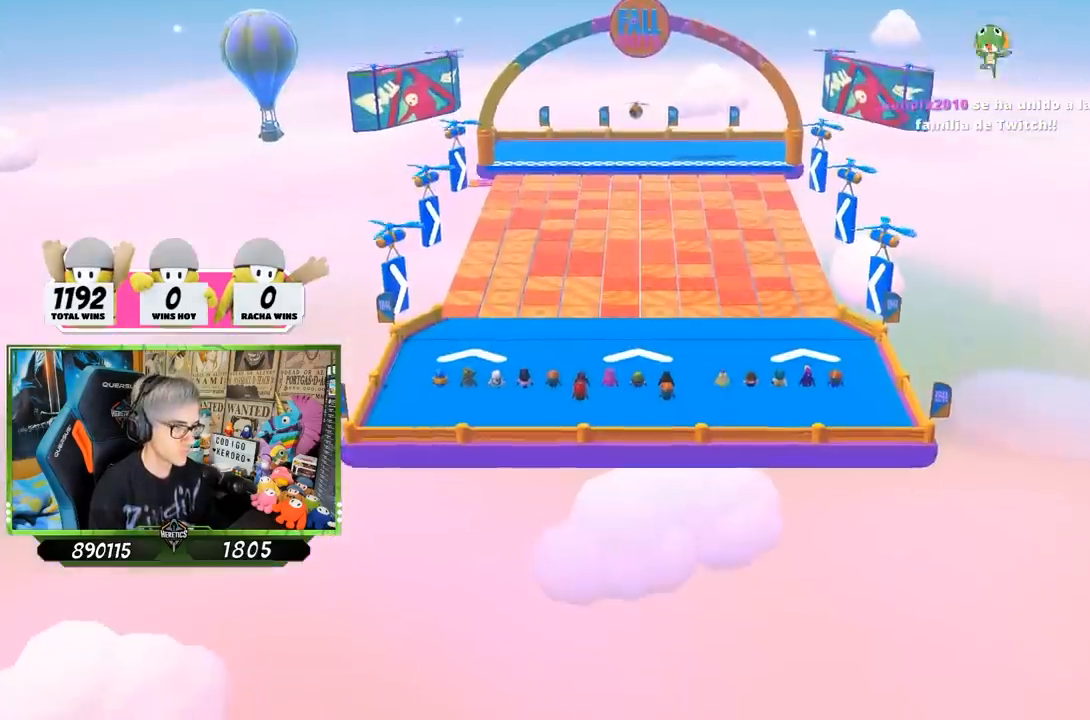
{"buttons": [], "left_stick": "up", "right_stick": "center", "events": []}
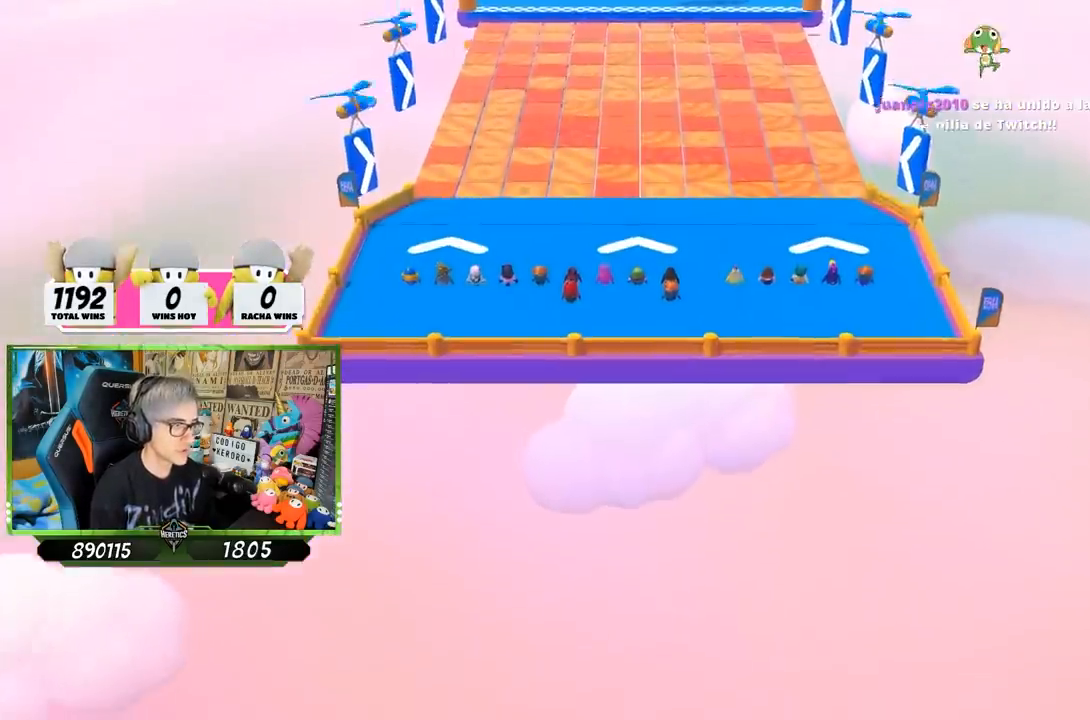
{"buttons": [], "left_stick": "up", "right_stick": "right", "events": [[433, "right_stick", "right"]]}
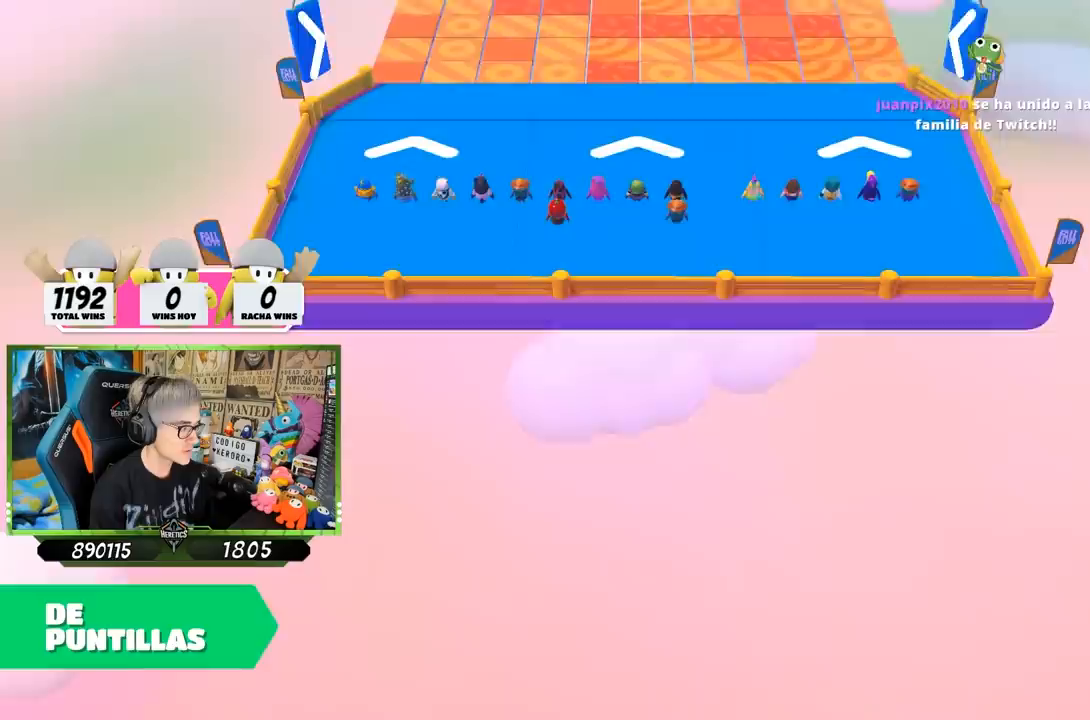
{"buttons": [], "left_stick": "center", "right_stick": "center", "events": [[133, "right_stick", "center"], [167, "left_stick", "center"]]}
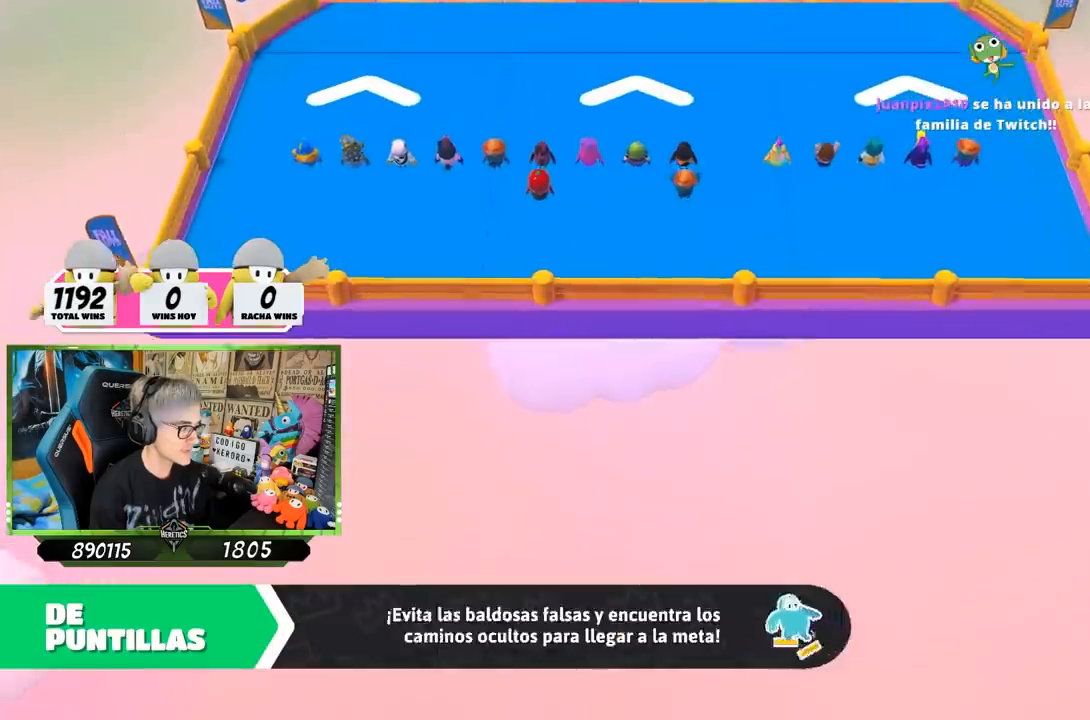
{"buttons": [], "left_stick": "center", "right_stick": "center", "events": []}
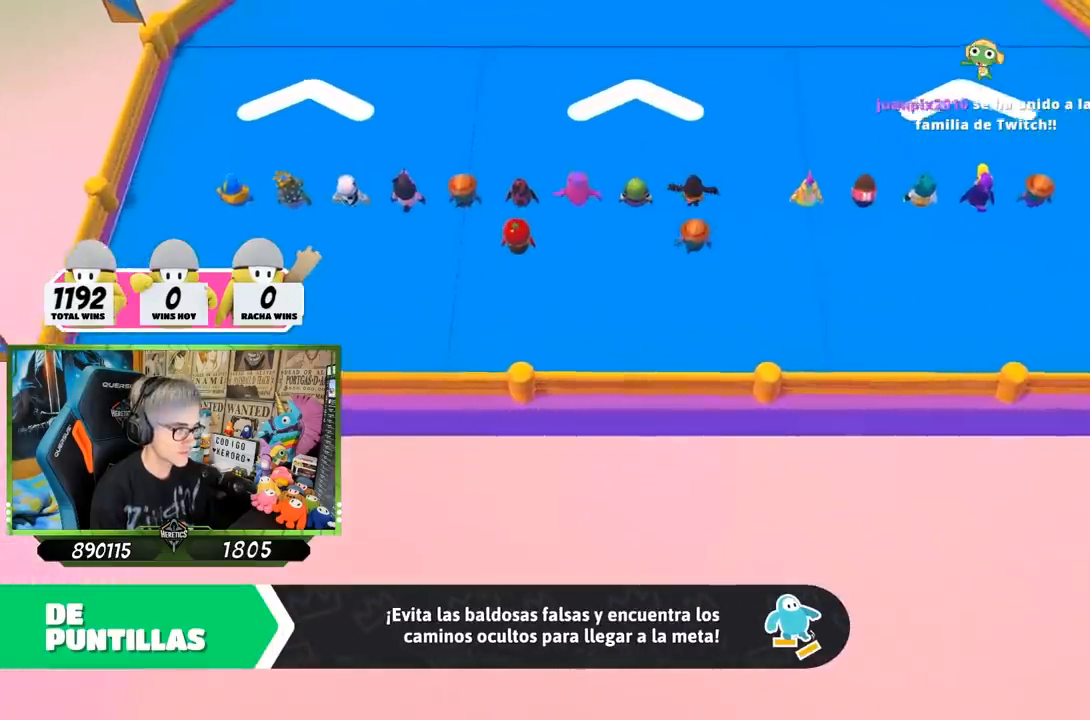
{"buttons": [], "left_stick": "center", "right_stick": "center", "events": []}
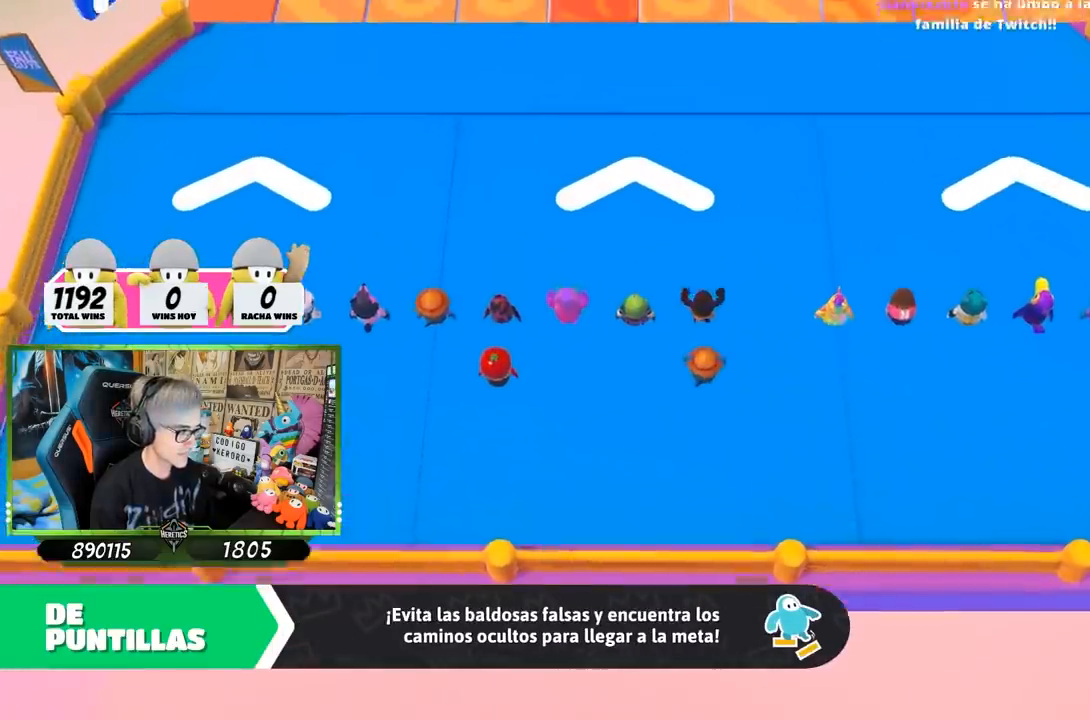
{"buttons": [], "left_stick": "up", "right_stick": "center", "events": [[433, "left_stick", "up"]]}
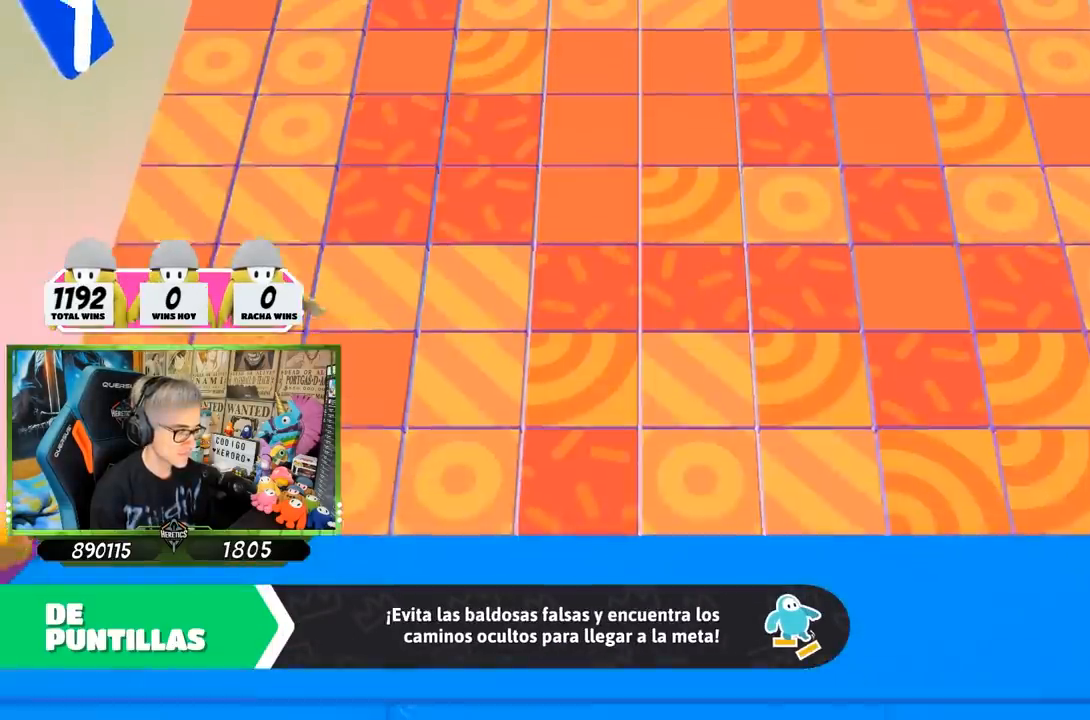
{"buttons": [], "left_stick": "up", "right_stick": "center", "events": []}
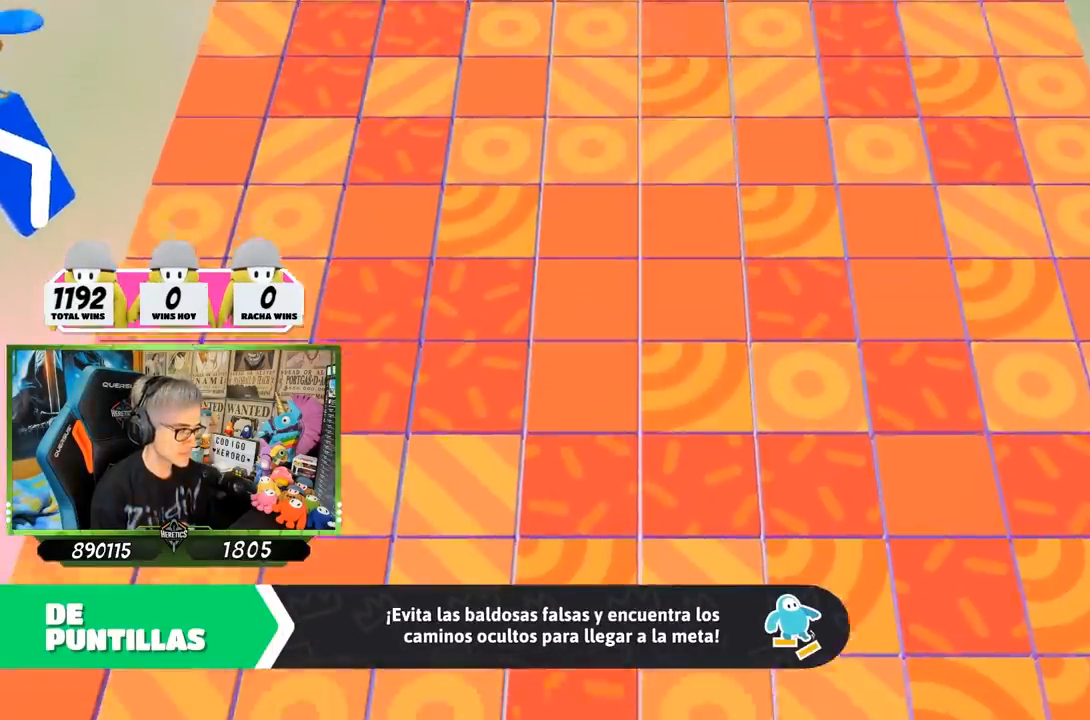
{"buttons": [], "left_stick": "center", "right_stick": "up-right", "events": [[200, "left_stick", "center"], [433, "right_stick", "up-right"]]}
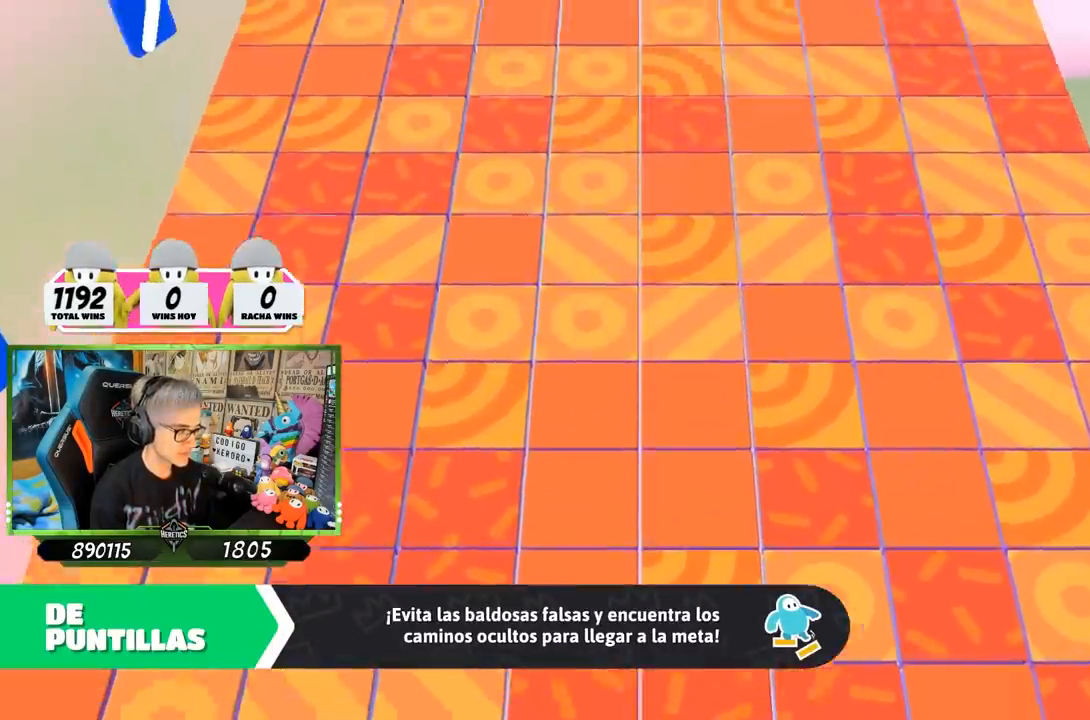
{"buttons": [], "left_stick": "up", "right_stick": "center", "events": [[33, "left_stick", "up"], [33, "right_stick", "center"]]}
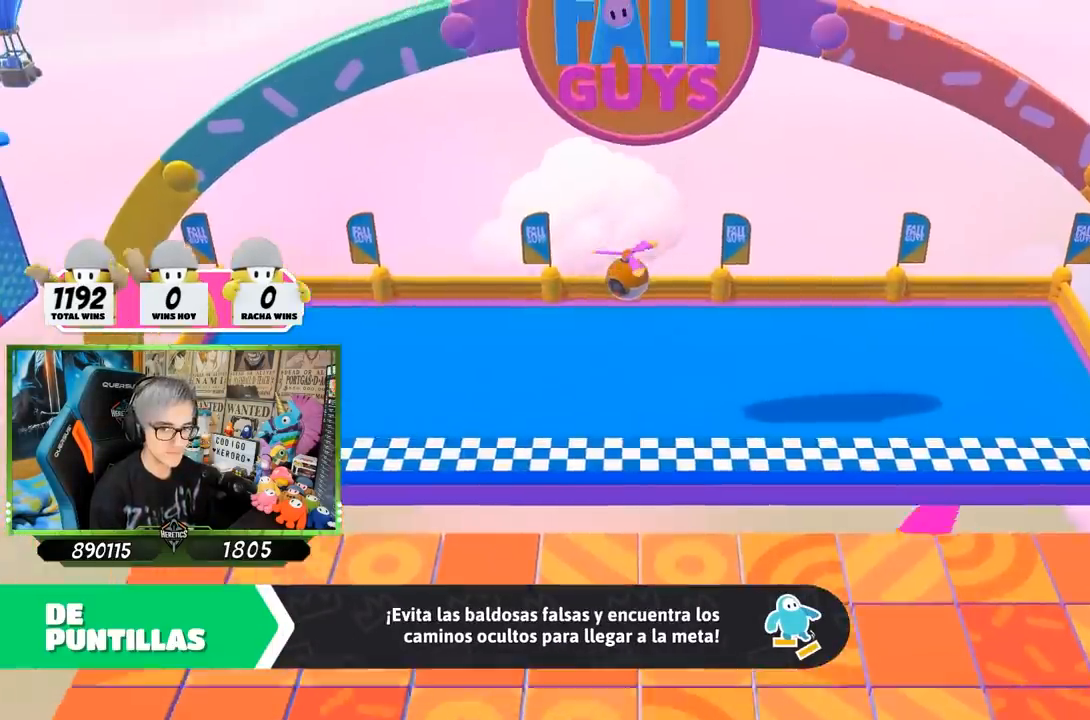
{"buttons": [], "left_stick": "up", "right_stick": "center", "events": []}
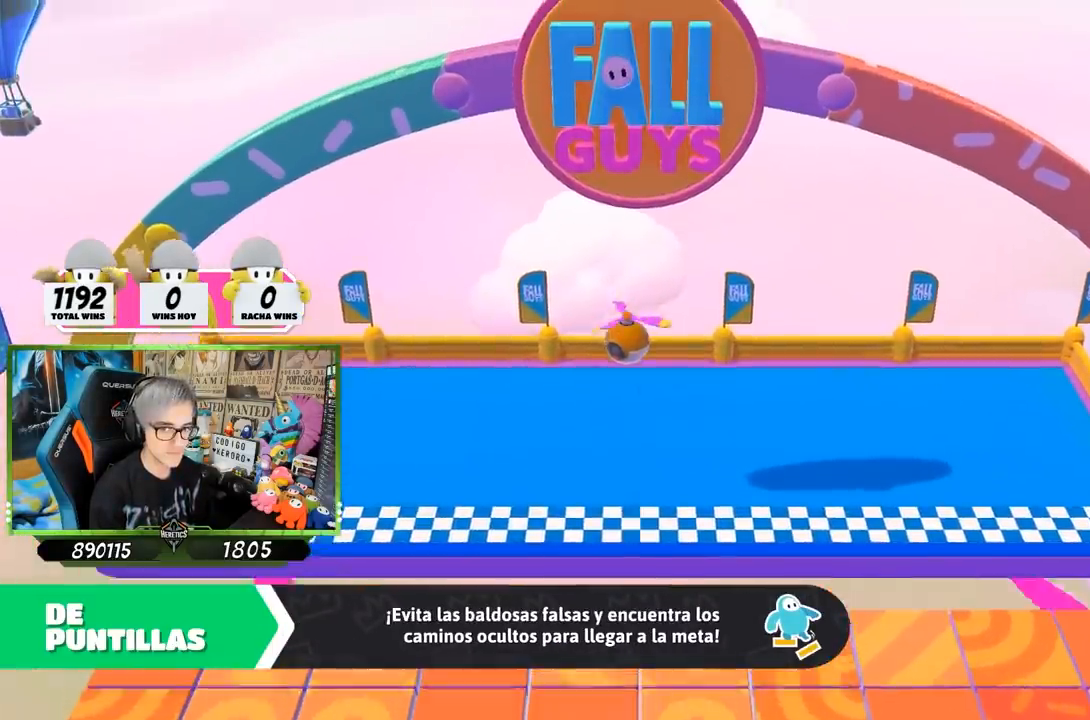
{"buttons": [], "left_stick": "center", "right_stick": "center", "events": [[333, "left_stick", "center"]]}
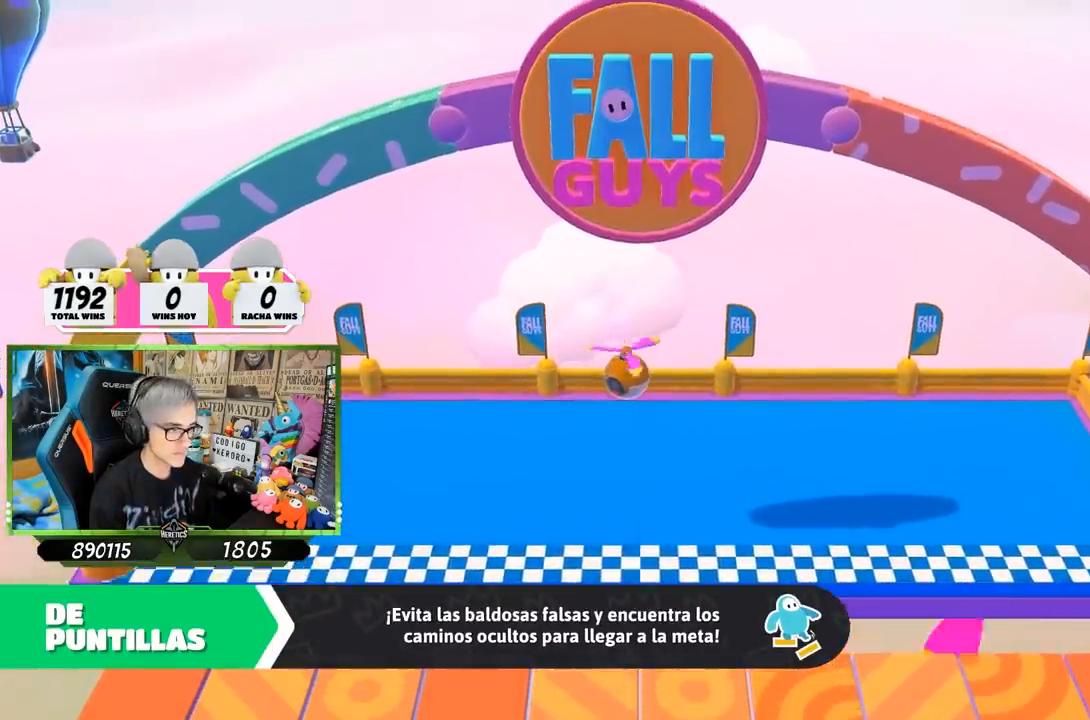
{"buttons": [], "left_stick": "center", "right_stick": "center", "events": [[167, "right_stick", "down-right"], [300, "right_stick", "center"]]}
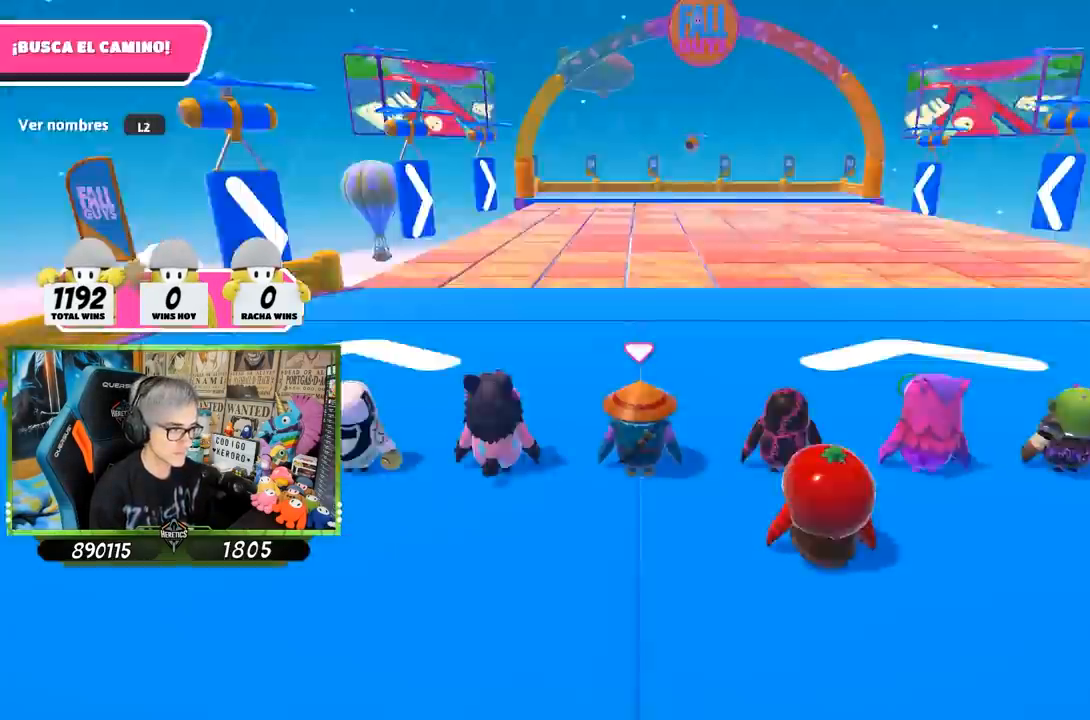
{"buttons": [], "left_stick": "up", "right_stick": "center", "events": [[100, "left_stick", "up-right"], [100, "right_stick", "right"], [167, "right_stick", "center"], [200, "left_stick", "up"]]}
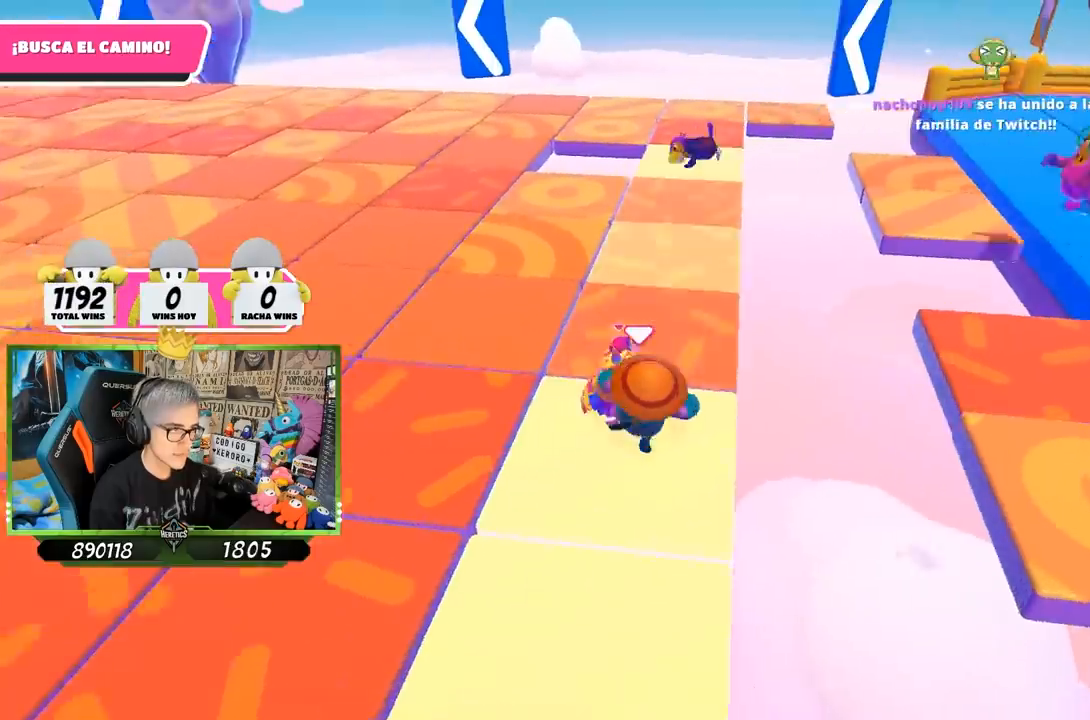
{"buttons": [], "left_stick": "up", "right_stick": "down", "events": [[467, "right_stick", "down"]]}
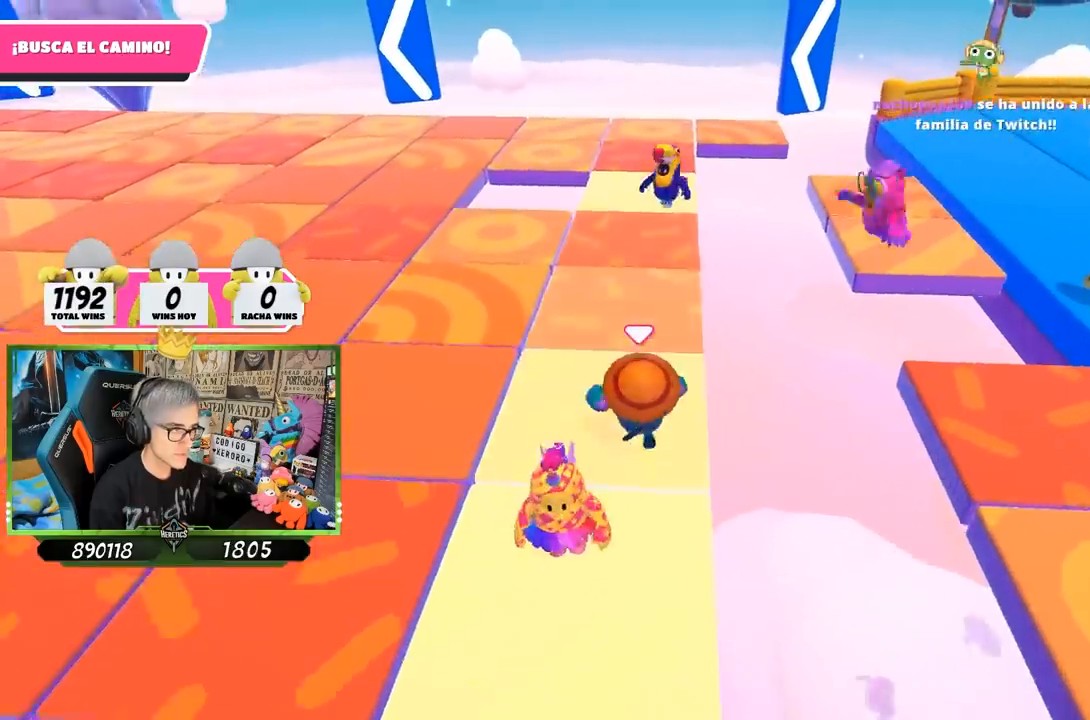
{"buttons": [], "left_stick": "up", "right_stick": "center", "events": [[400, "right_stick", "center"]]}
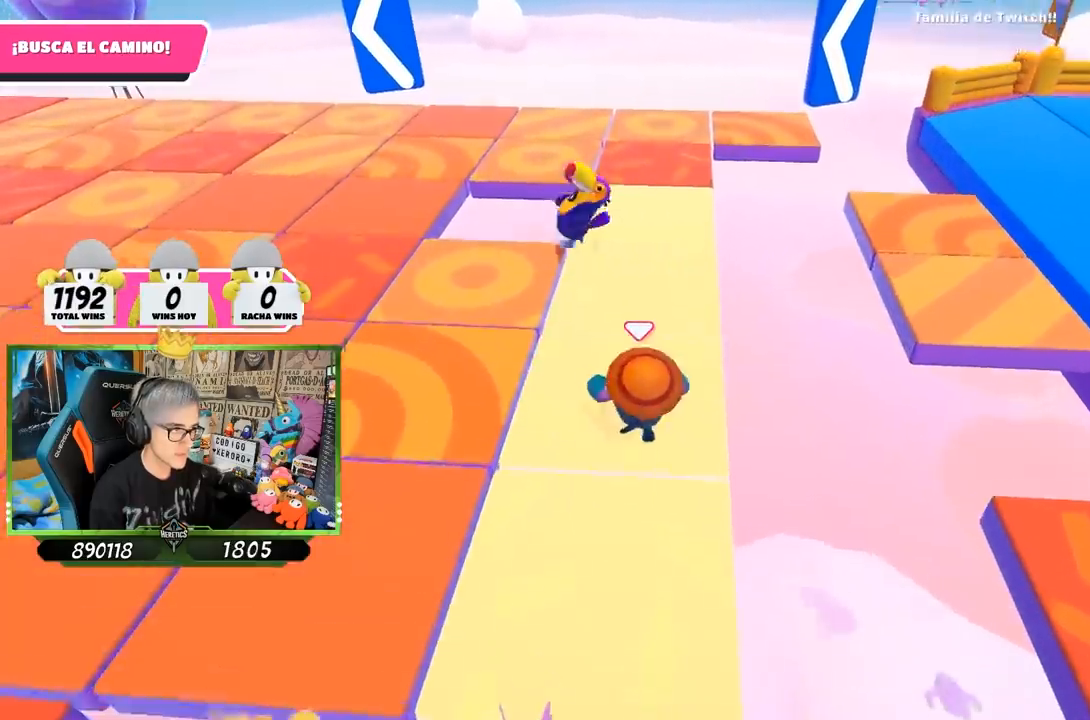
{"buttons": [], "left_stick": "up", "right_stick": "left", "events": [[333, "right_stick", "left"]]}
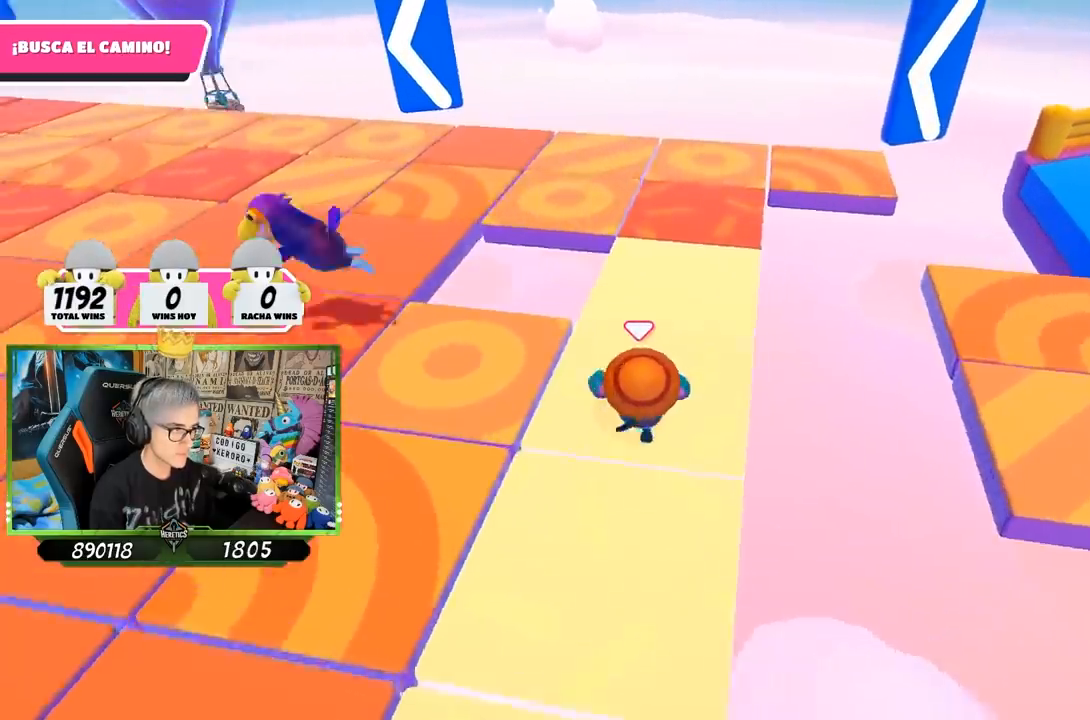
{"buttons": [], "left_stick": "up-right", "right_stick": "left", "events": [[267, "left_stick", "up-right"]]}
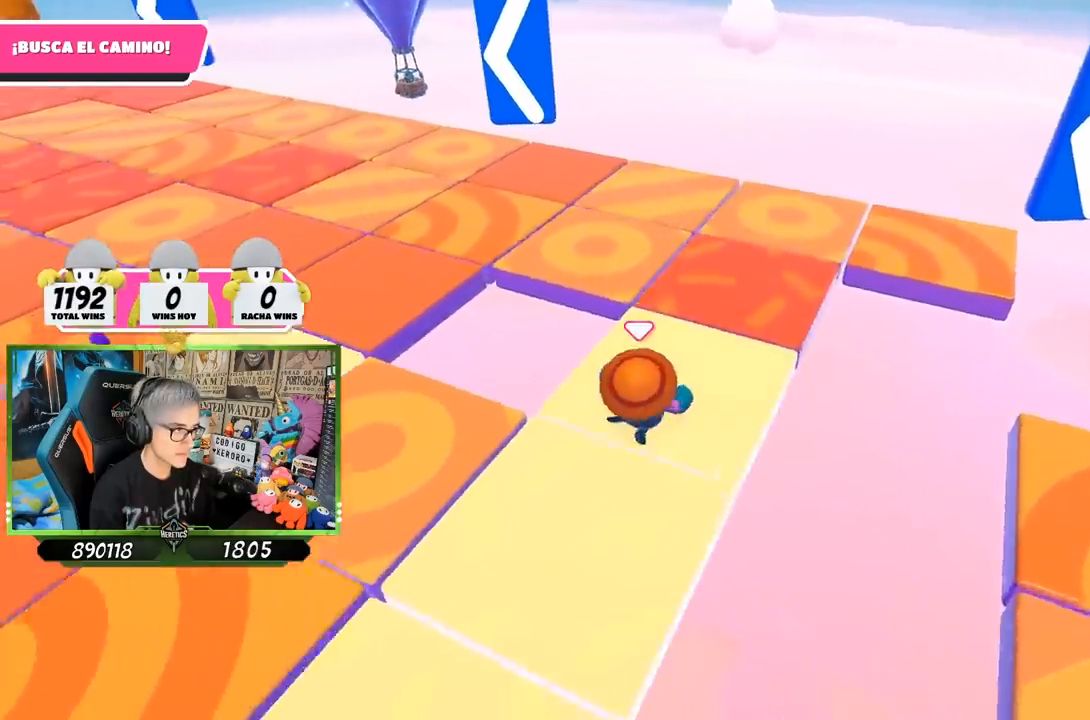
{"buttons": ["CROSS"], "left_stick": "up-left", "right_stick": "center", "events": [[100, "left_stick", "up-left"], [367, "right_stick", "center"], [500, "CROSS", "down"]]}
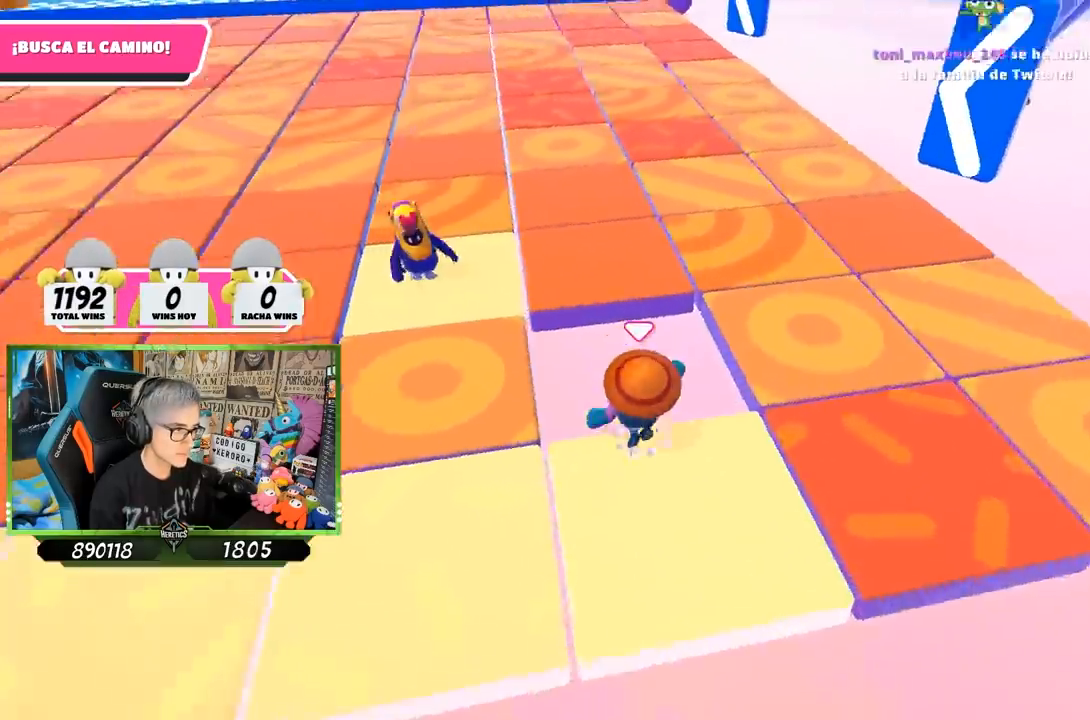
{"buttons": [], "left_stick": "down-left", "right_stick": "center", "events": [[167, "CROSS", "up"], [267, "SQUARE", "down"], [367, "SQUARE", "up"], [367, "left_stick", "left"], [400, "SQUARE", "down"], [500, "SQUARE", "up"], [500, "left_stick", "down-left"]]}
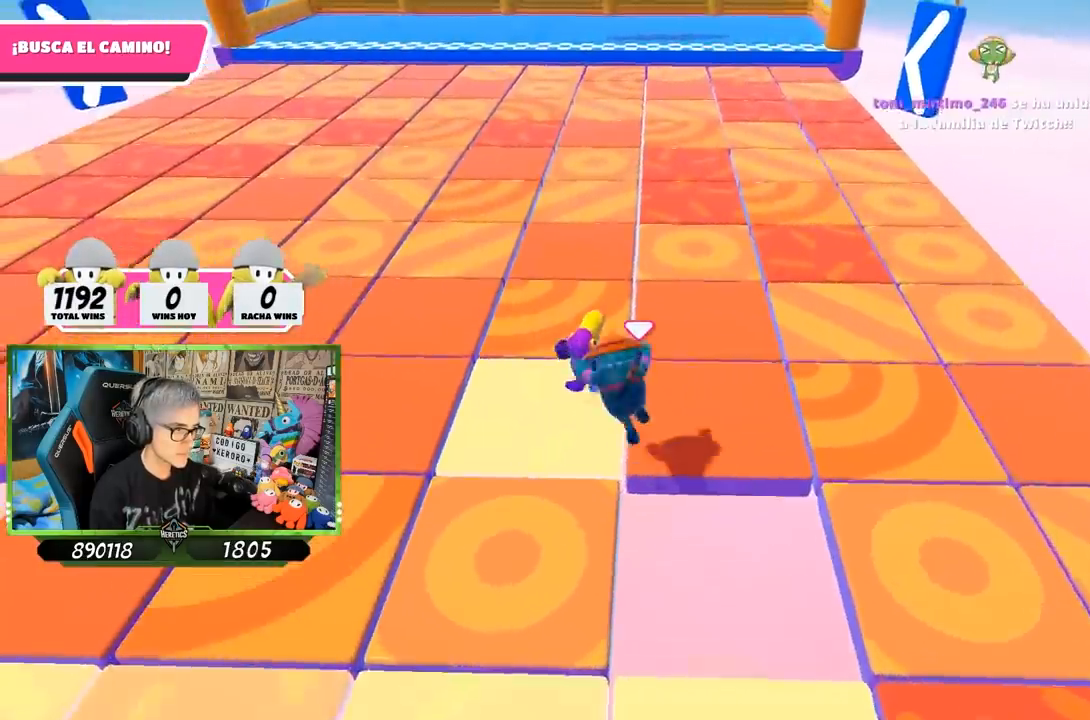
{"buttons": [], "left_stick": "center", "right_stick": "center", "events": [[400, "left_stick", "center"]]}